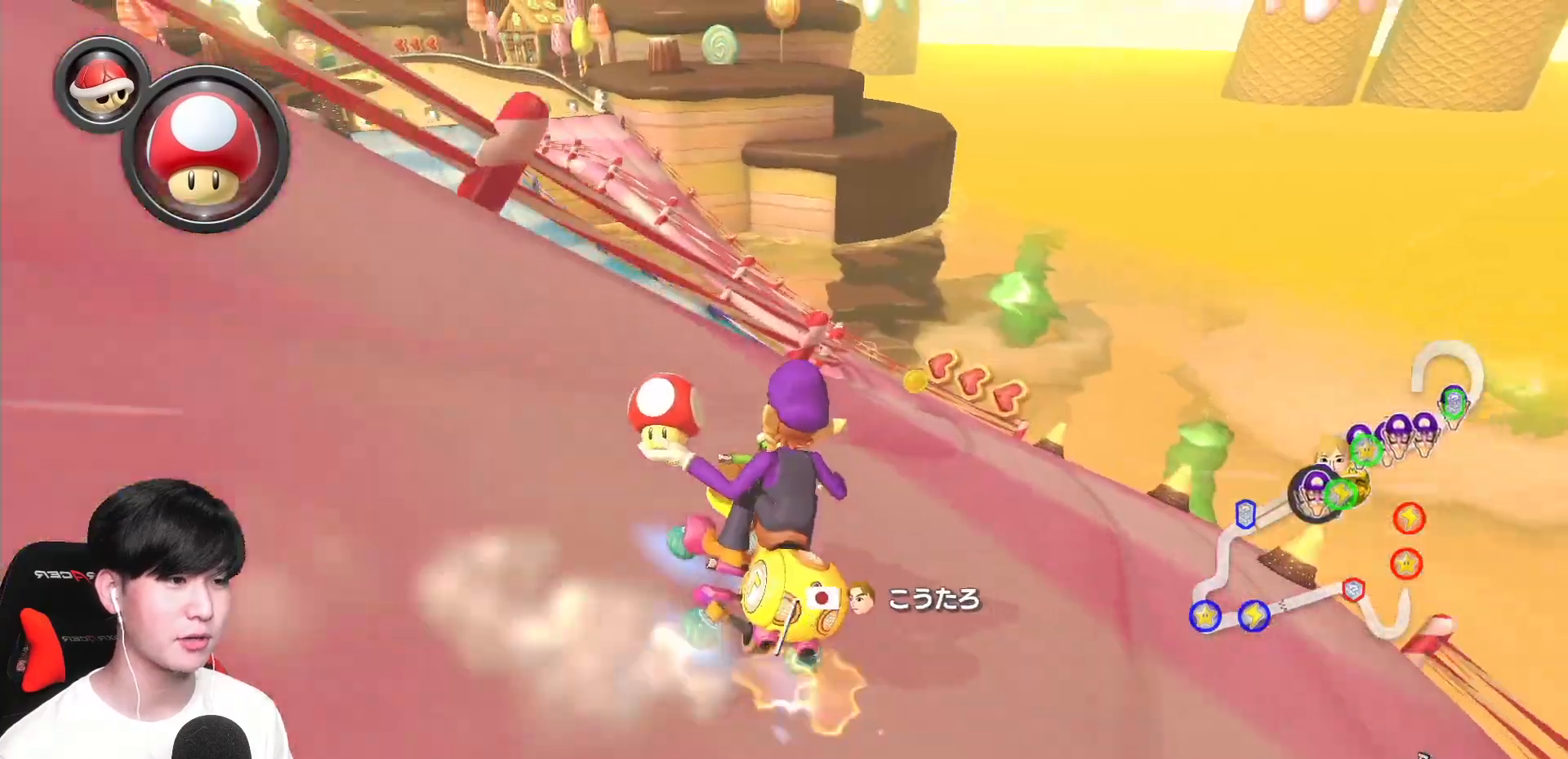
Gameplay with a controller (Nintendo layout); each line is a JSON object with the inputs held at the frame after it. "events" lists button and stick changes between this image and that frame as [ms after this image, input, new state], when the widget could be followed in between. Not read: DPAD_DOWN DPAD_LEFT DPAD_RIGHT L2 L3 R2 R3 right_stick.
{"buttons": ["A", "R1"], "left_stick": "right", "events": [[200, "left_stick", "right"]]}
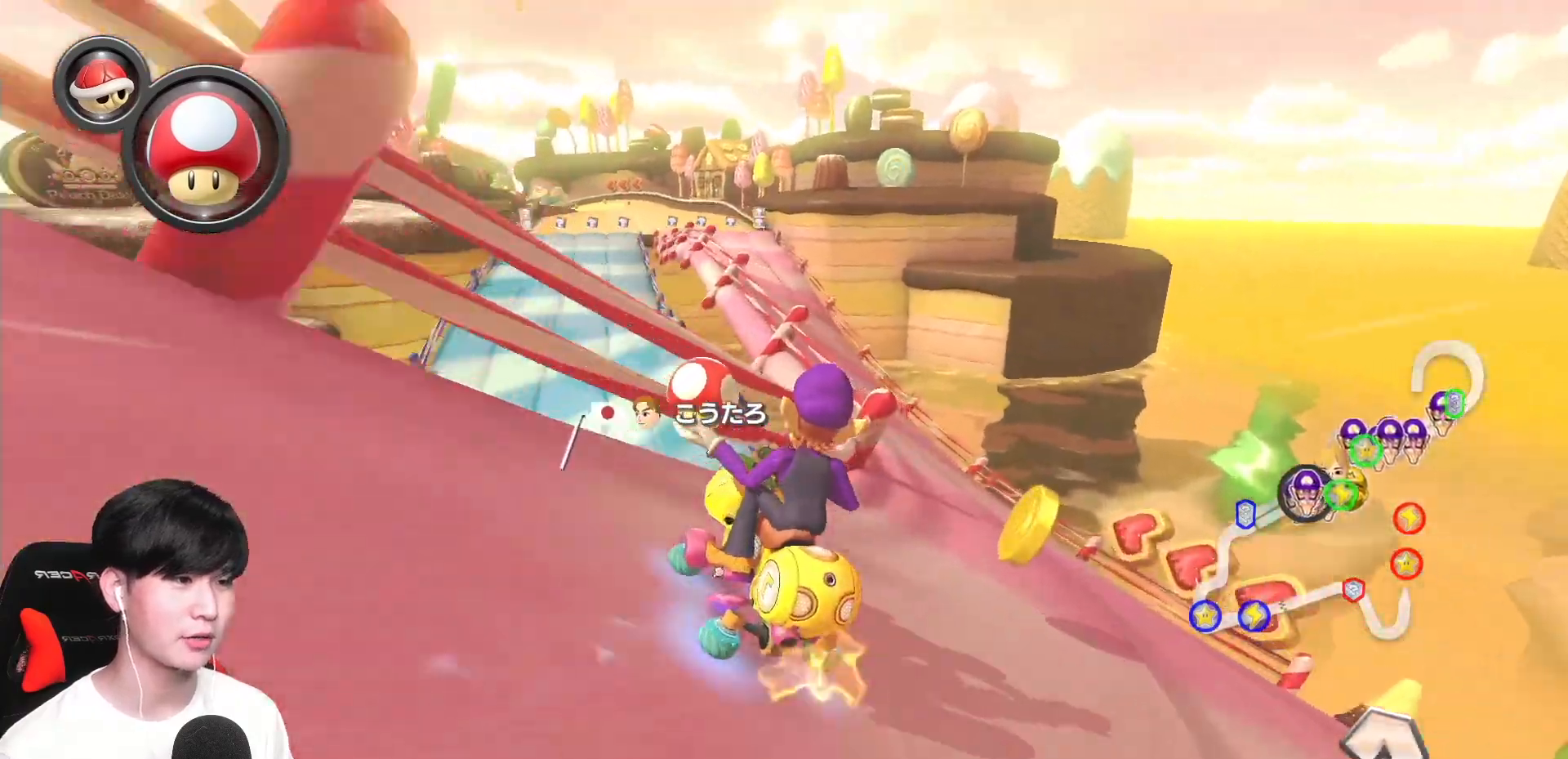
{"buttons": ["A", "R1"], "left_stick": "right", "events": [[17, "left_stick", "up-left"], [367, "left_stick", "right"], [383, "R1", "up"], [450, "R1", "down"]]}
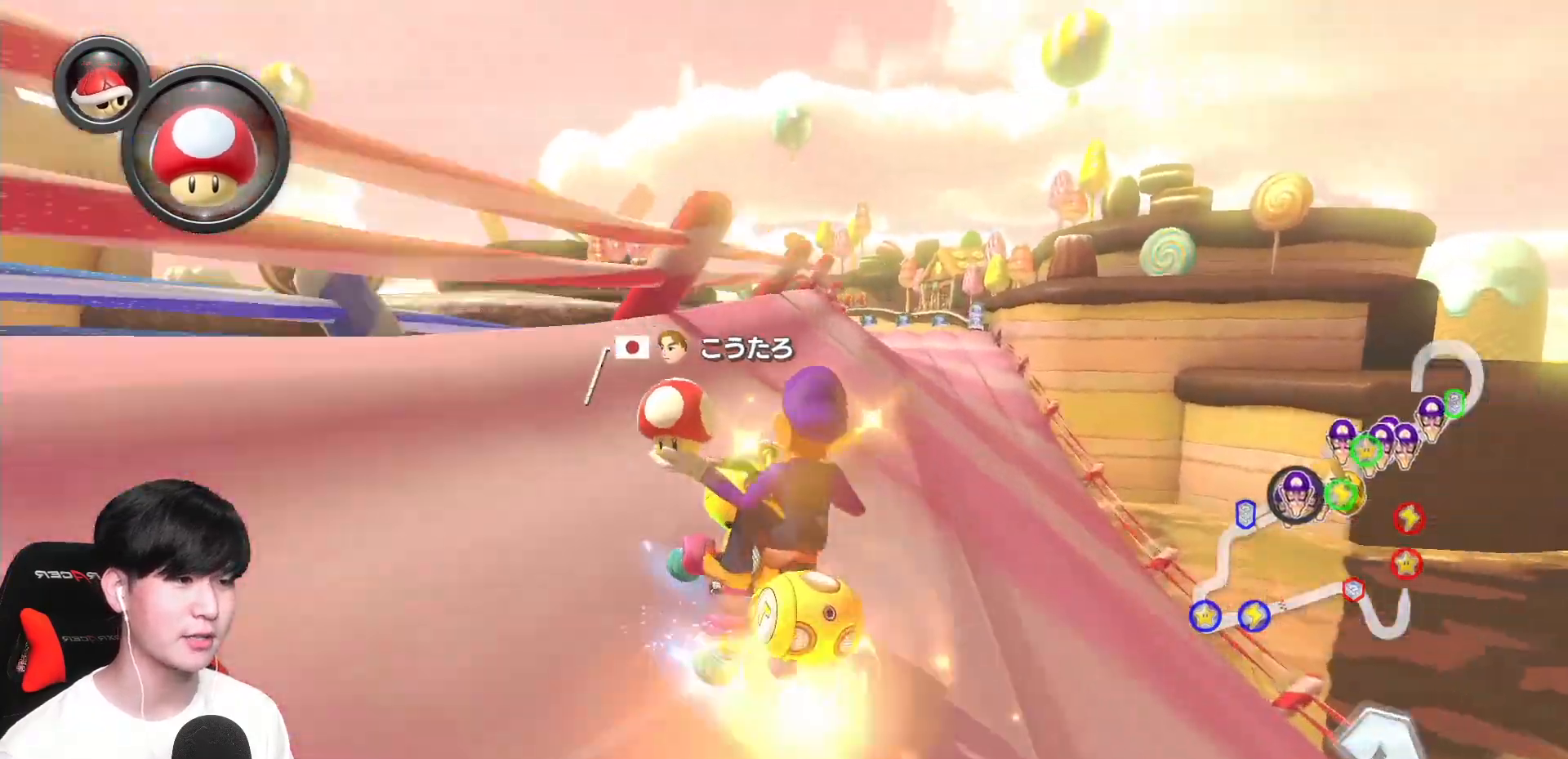
{"buttons": ["A", "R1"], "left_stick": "right", "events": [[100, "left_stick", "center"], [200, "R1", "up"], [267, "R1", "down"], [450, "left_stick", "right"]]}
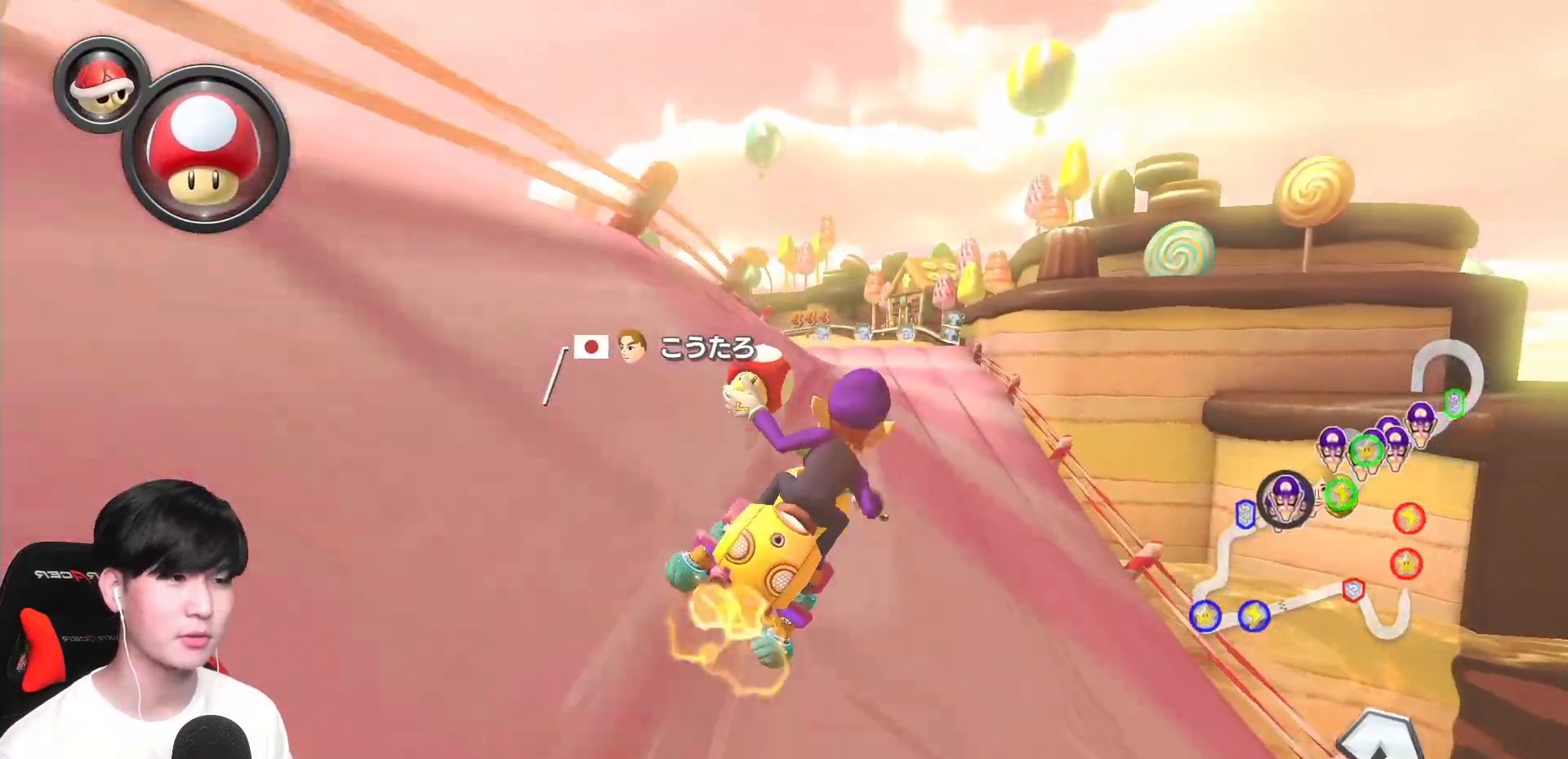
{"buttons": ["A", "R1"], "left_stick": "up-left", "events": [[17, "left_stick", "center"], [100, "R1", "up"], [150, "R1", "down"], [350, "left_stick", "up-left"]]}
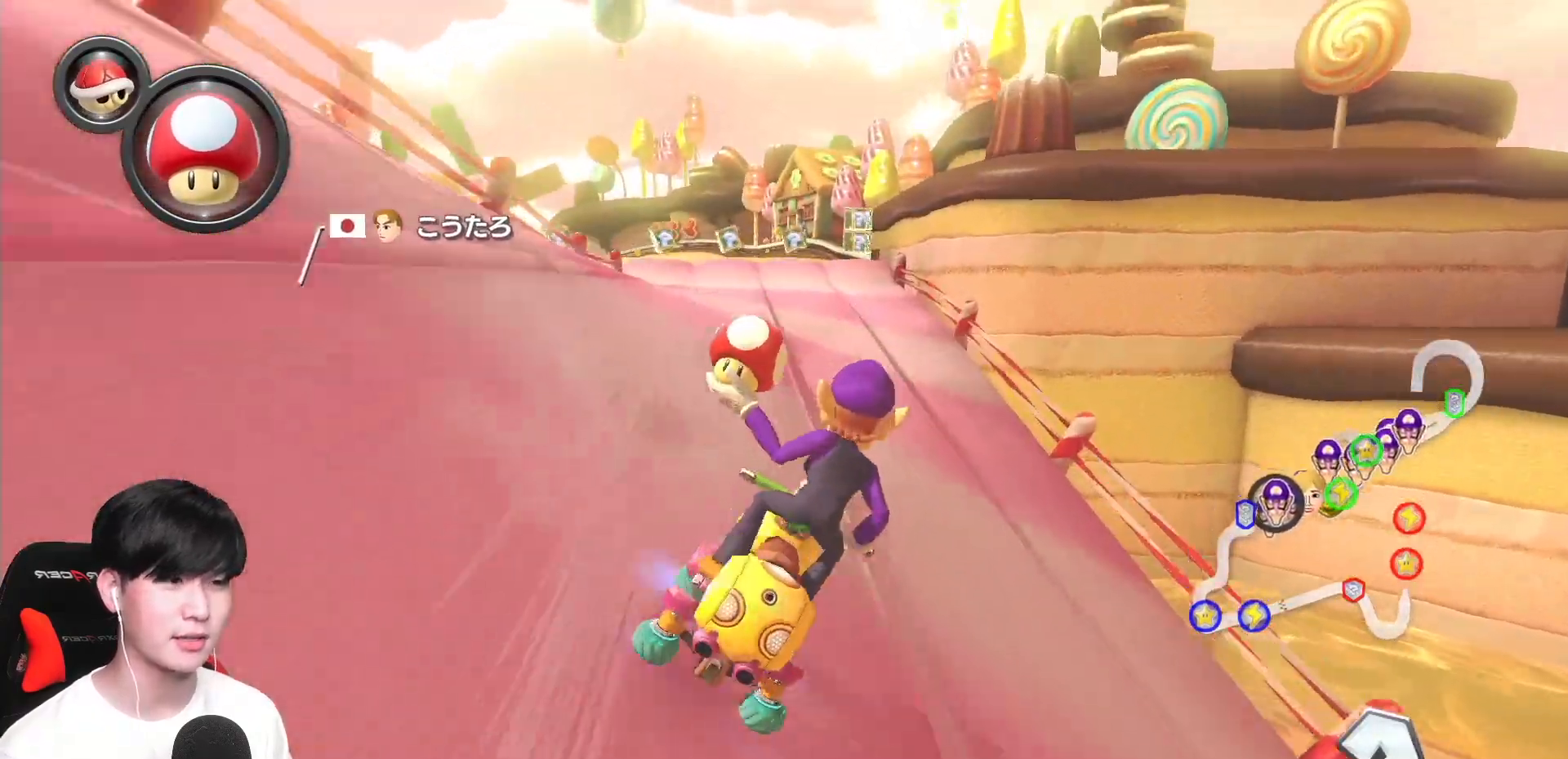
{"buttons": ["A", "R1"], "left_stick": "right", "events": [[17, "X", "down"], [350, "X", "up"], [467, "left_stick", "right"]]}
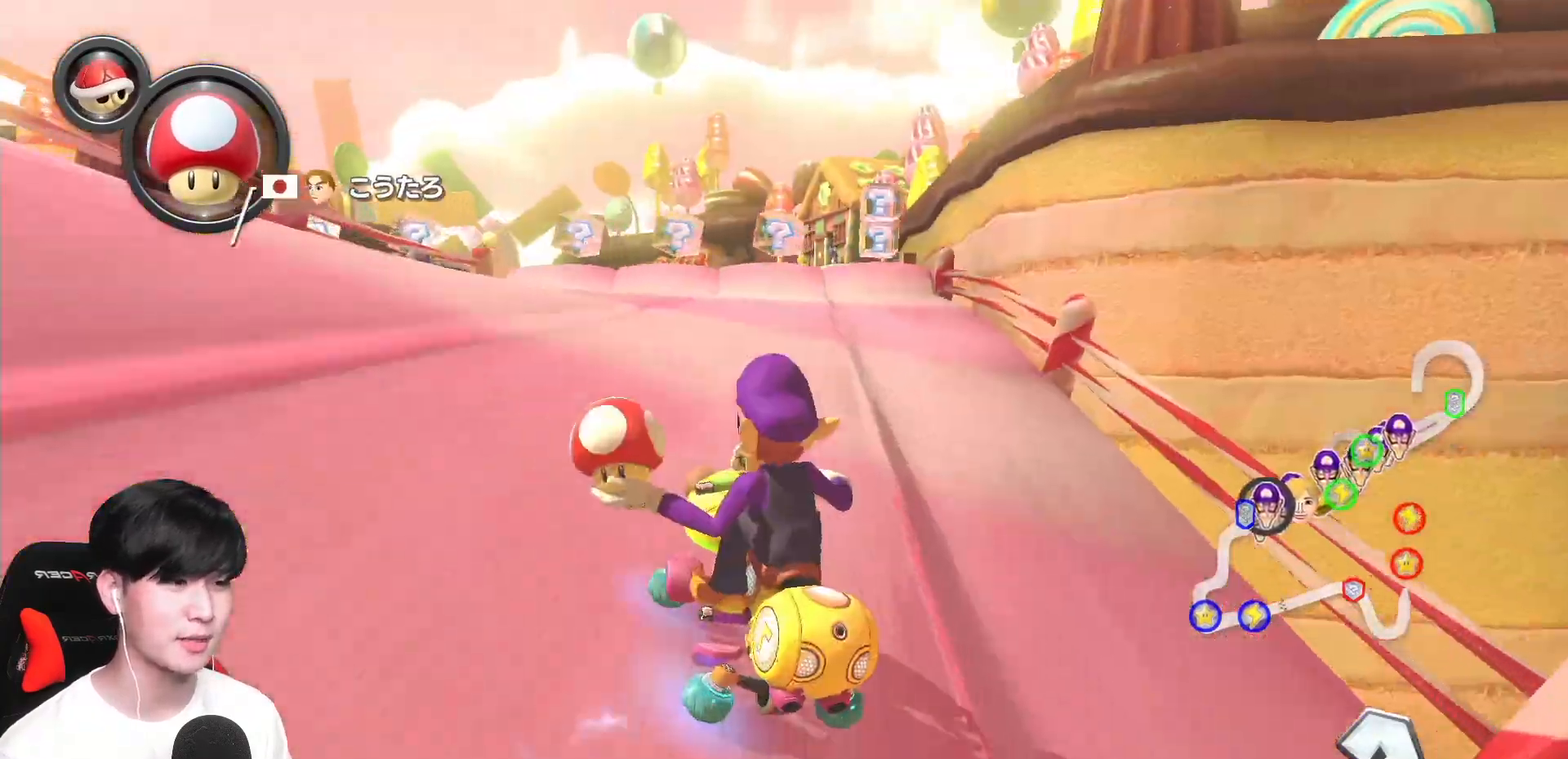
{"buttons": ["A", "R1"], "left_stick": "up-left", "events": [[483, "left_stick", "up-left"]]}
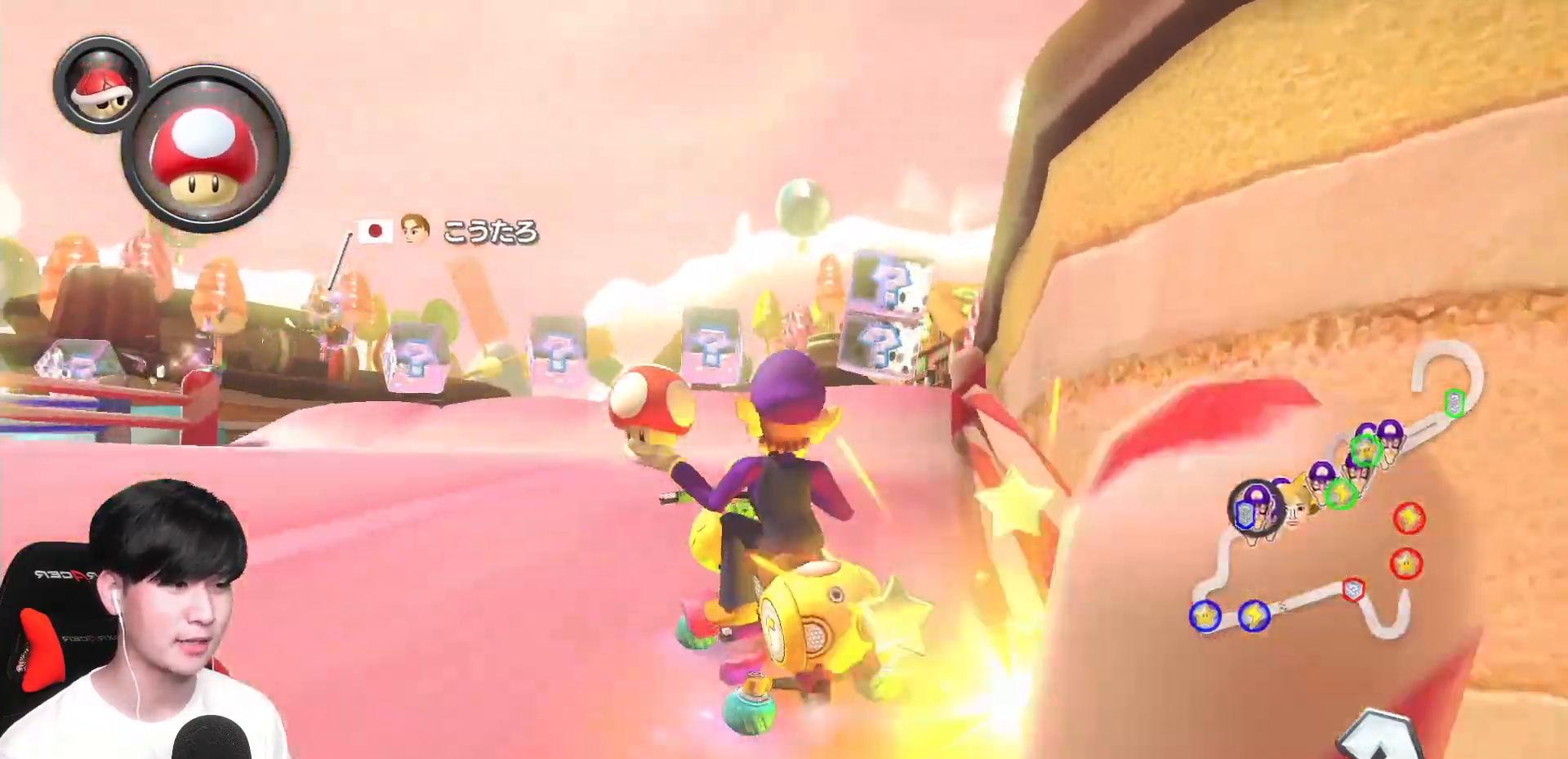
{"buttons": ["A", "R1"], "left_stick": "right", "events": [[67, "left_stick", "right"], [367, "R1", "up"], [433, "R1", "down"]]}
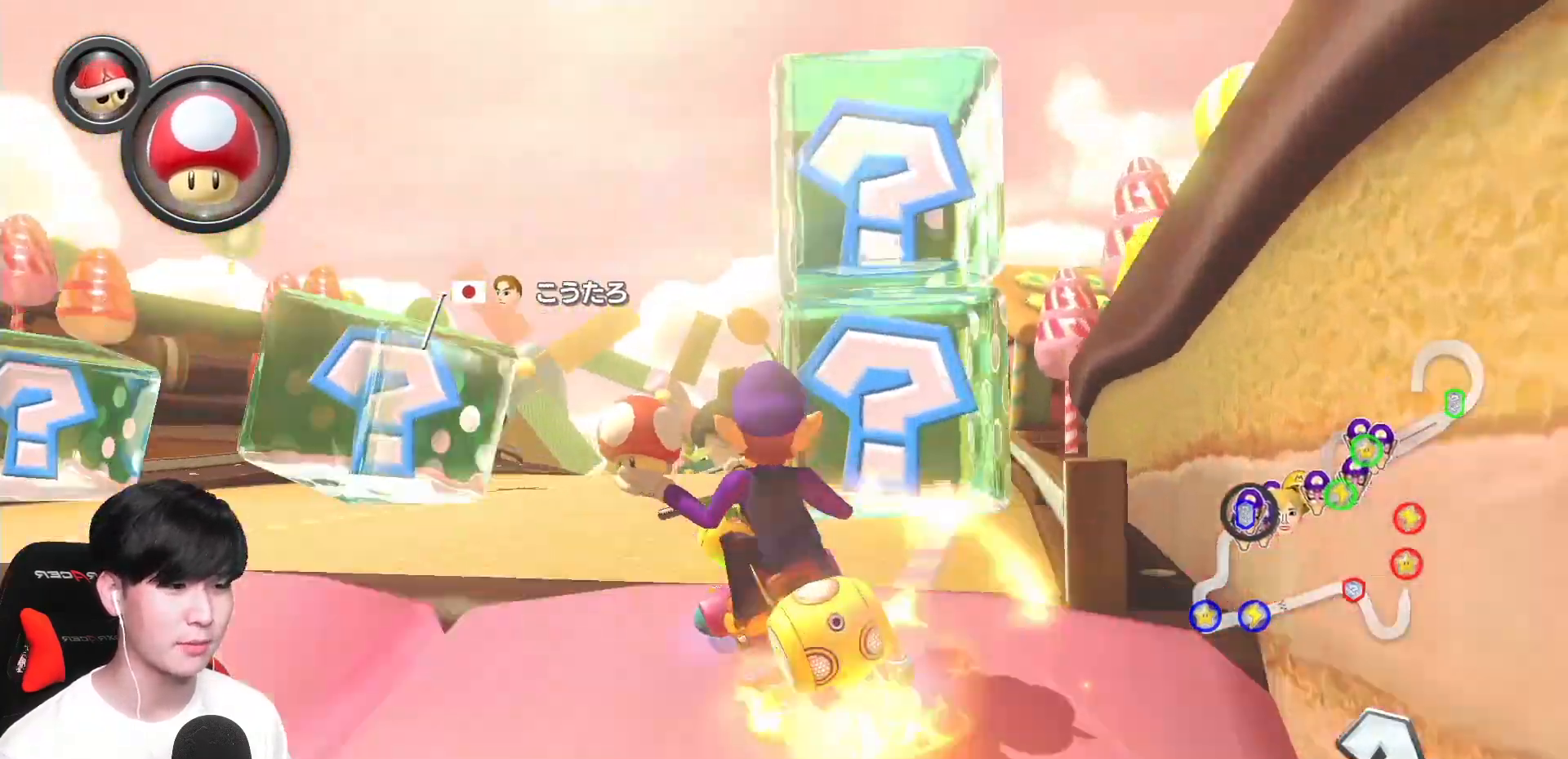
{"buttons": ["A"], "left_stick": "left", "events": [[33, "left_stick", "left"], [167, "R1", "up"]]}
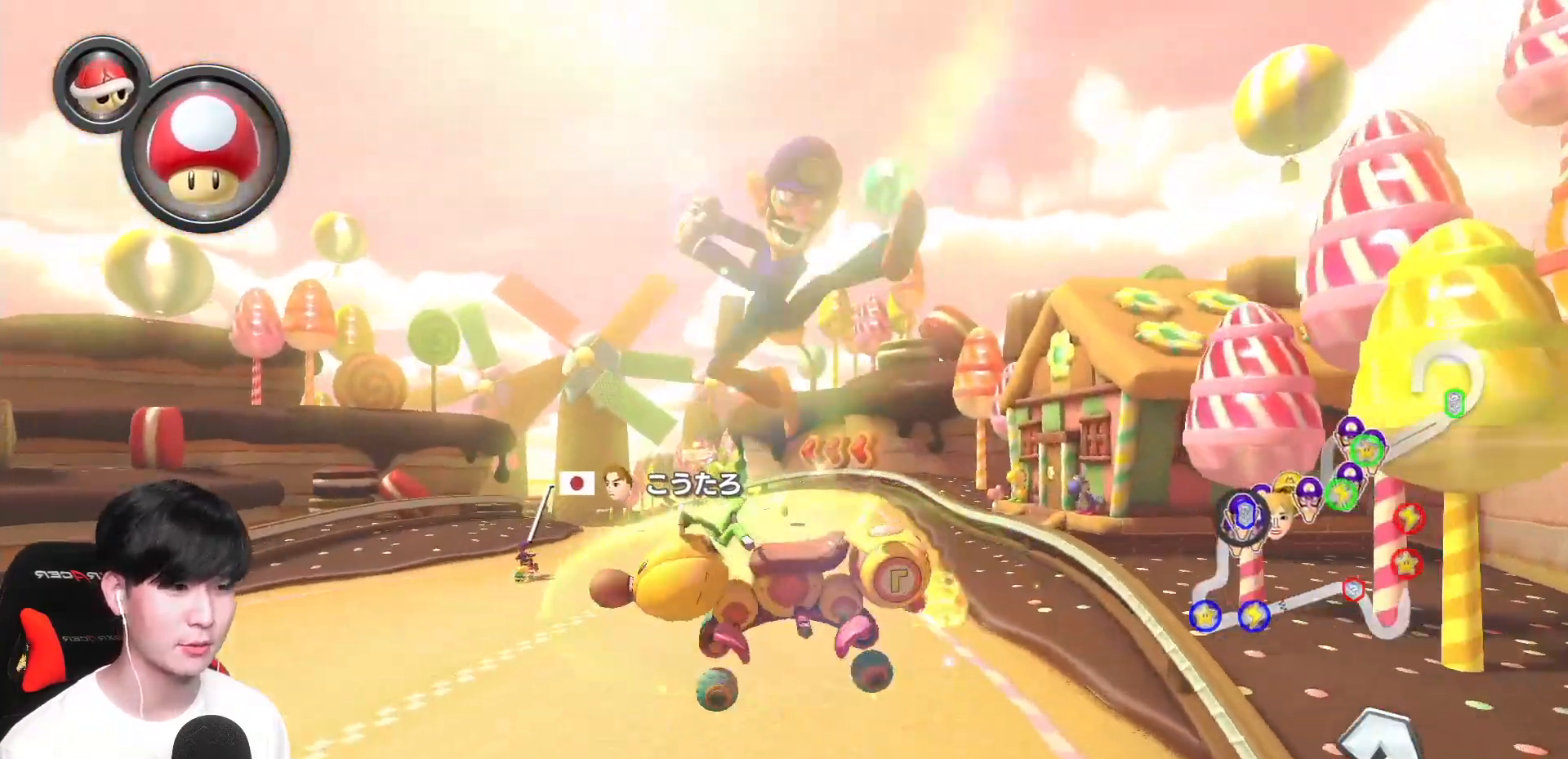
{"buttons": ["A"], "left_stick": "left", "events": [[100, "left_stick", "center"], [467, "left_stick", "left"]]}
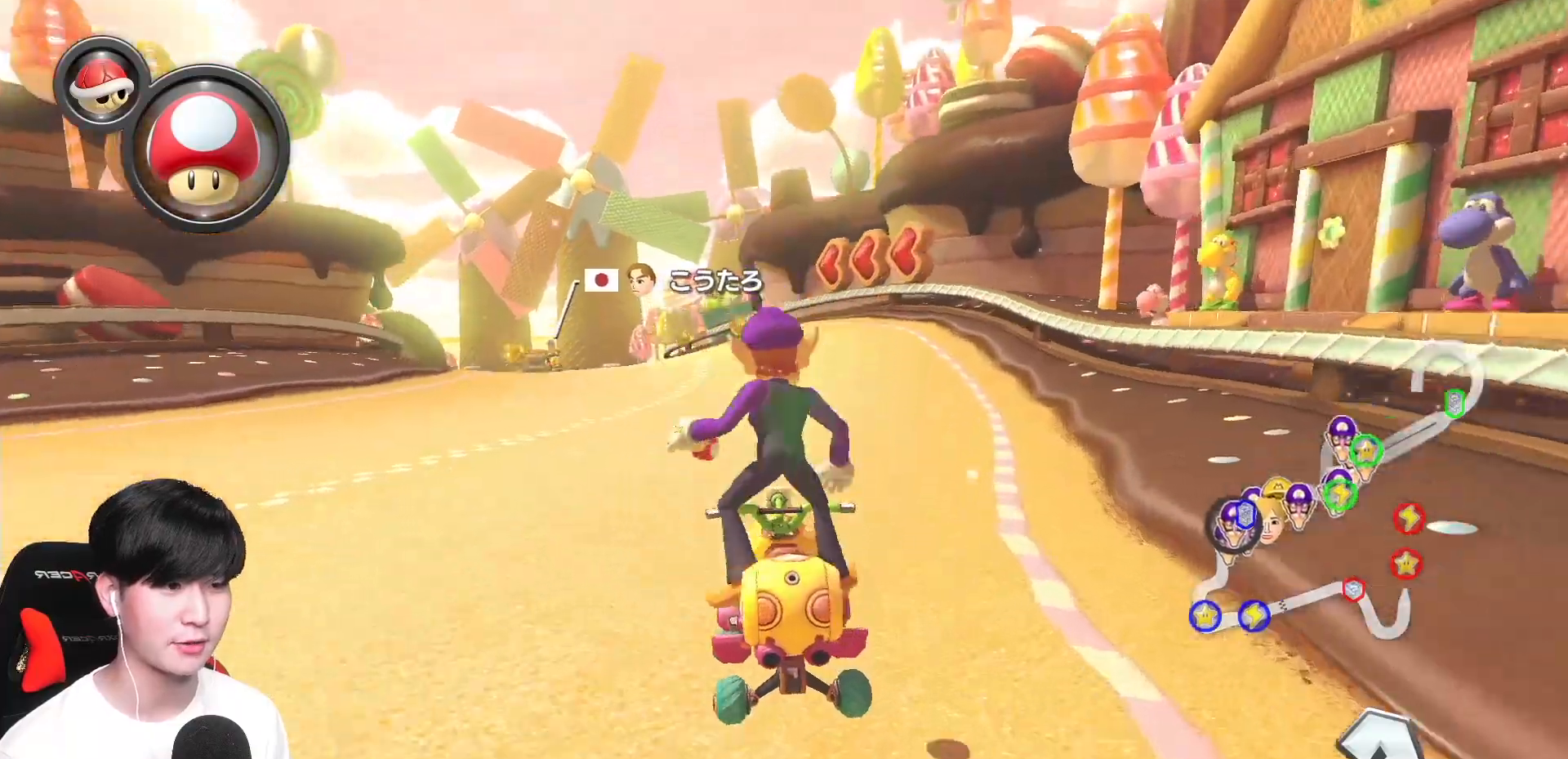
{"buttons": ["A"], "left_stick": "left", "events": [[100, "left_stick", "center"], [383, "left_stick", "left"]]}
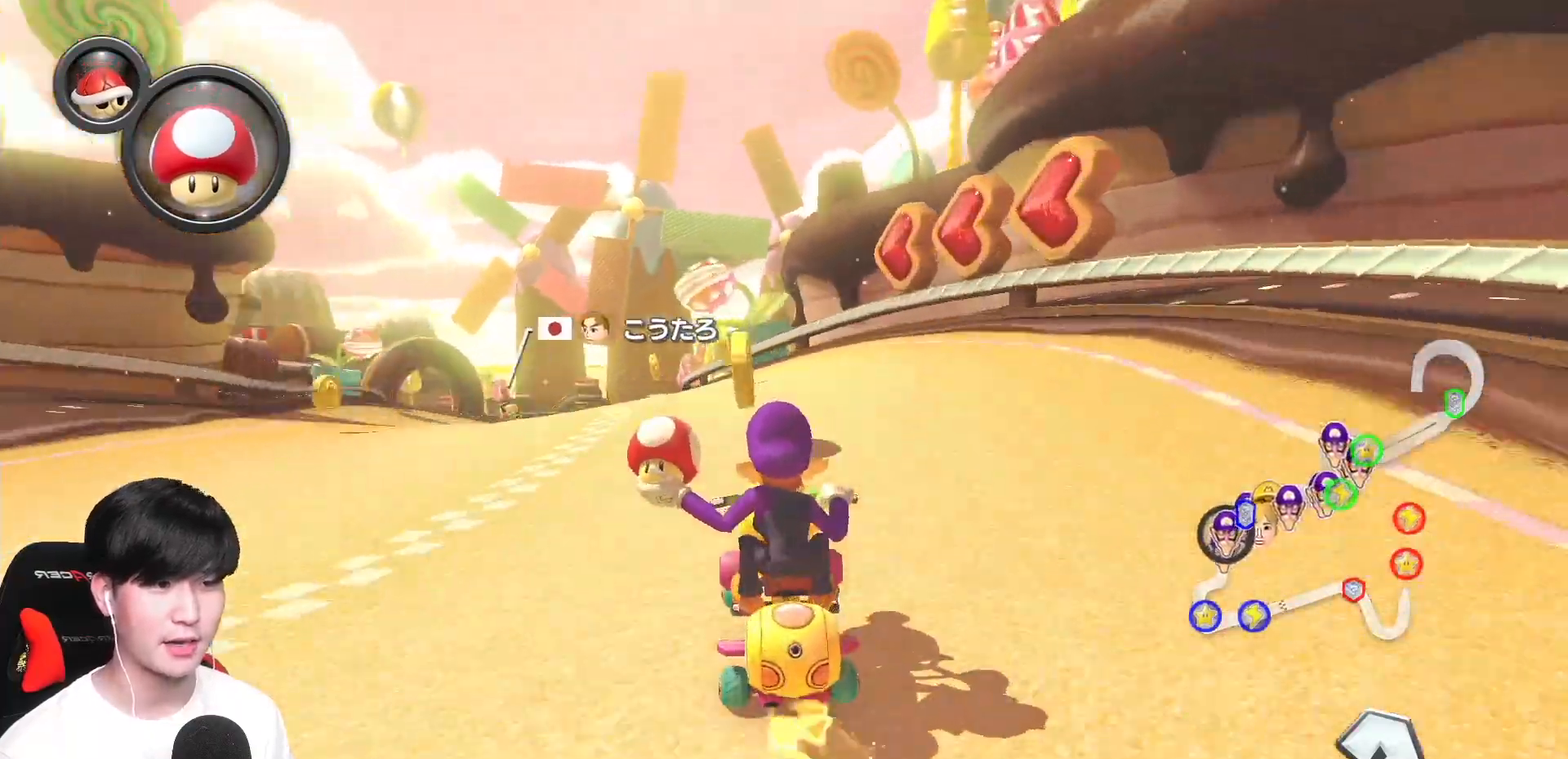
{"buttons": ["A"], "left_stick": "left", "events": []}
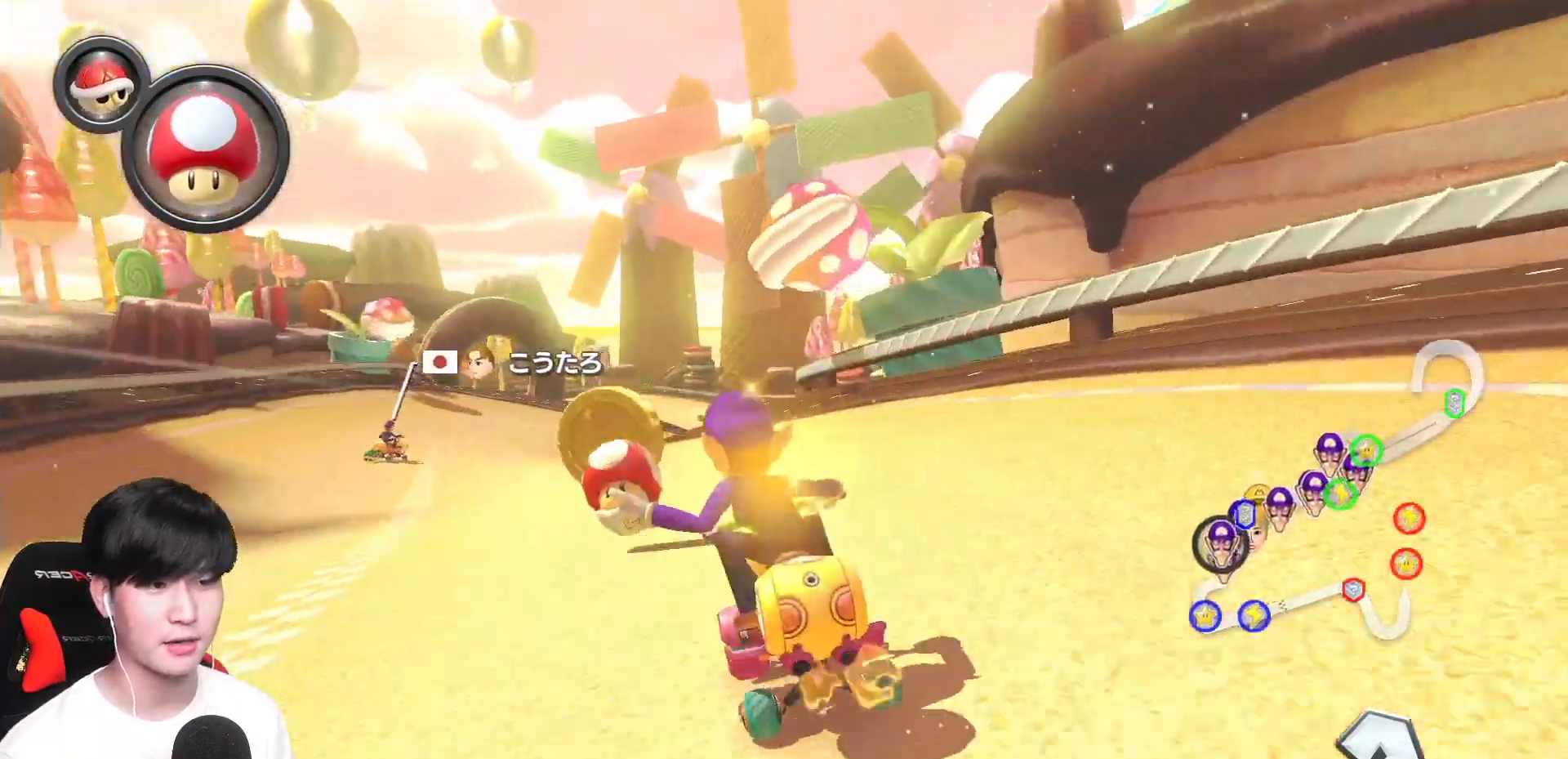
{"buttons": ["A", "R1"], "left_stick": "center", "events": [[367, "left_stick", "center"], [467, "R1", "down"]]}
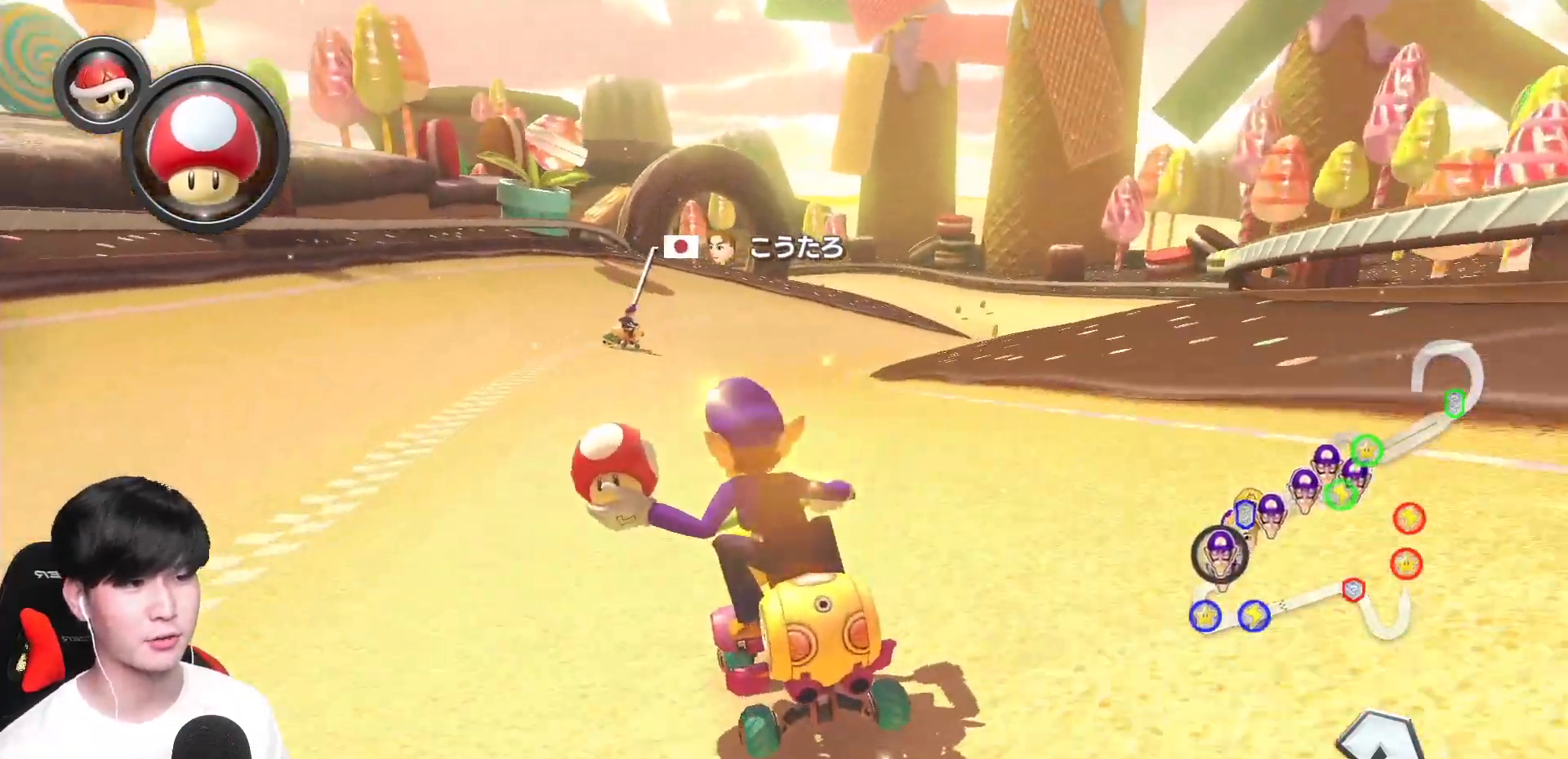
{"buttons": ["A", "R1"], "left_stick": "center", "events": [[117, "left_stick", "right"], [200, "left_stick", "center"], [283, "R1", "up"], [350, "R1", "down"]]}
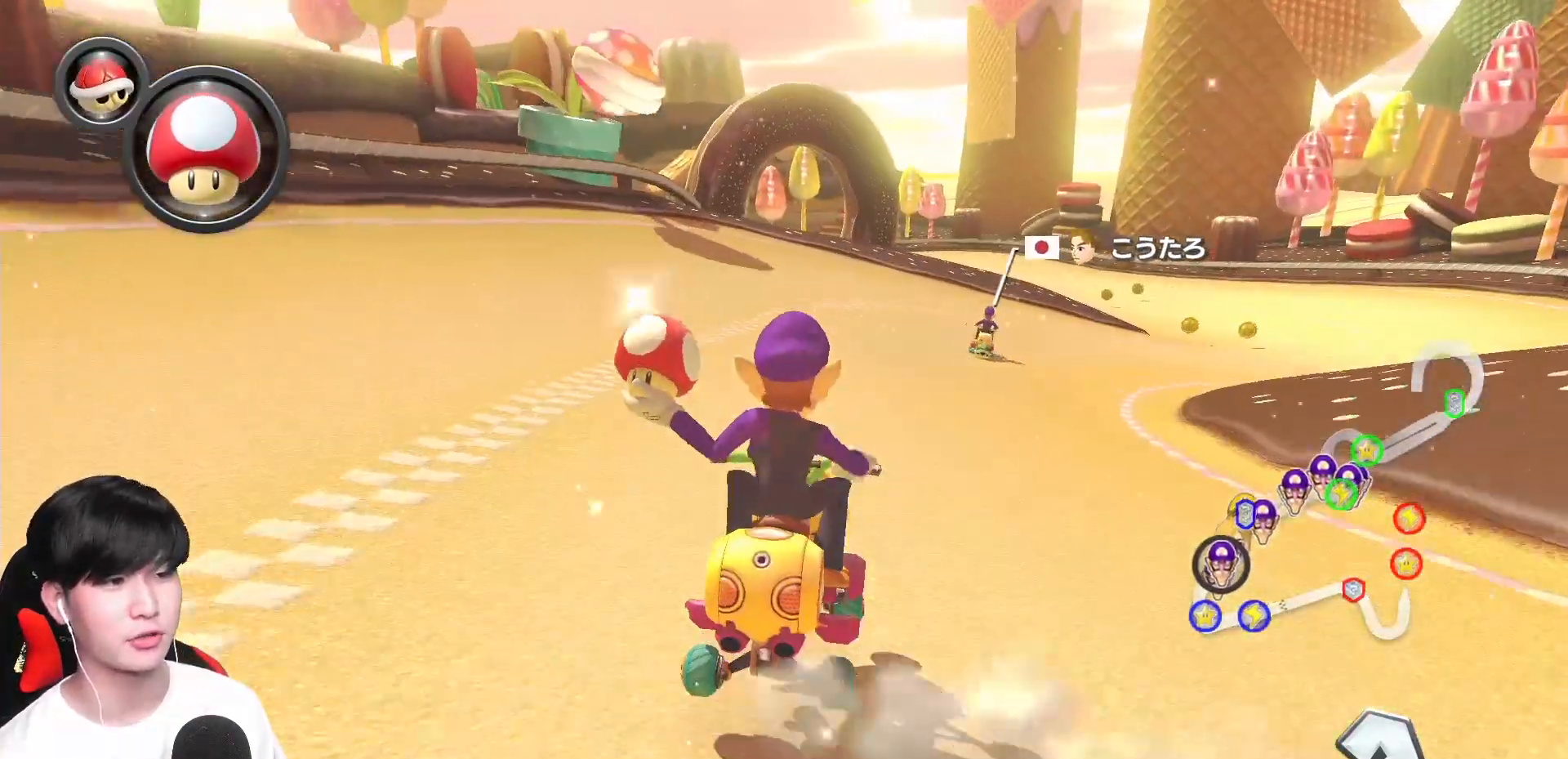
{"buttons": ["A", "R1"], "left_stick": "right", "events": [[17, "left_stick", "up-left"], [117, "X", "down"], [400, "left_stick", "right"], [467, "X", "up"]]}
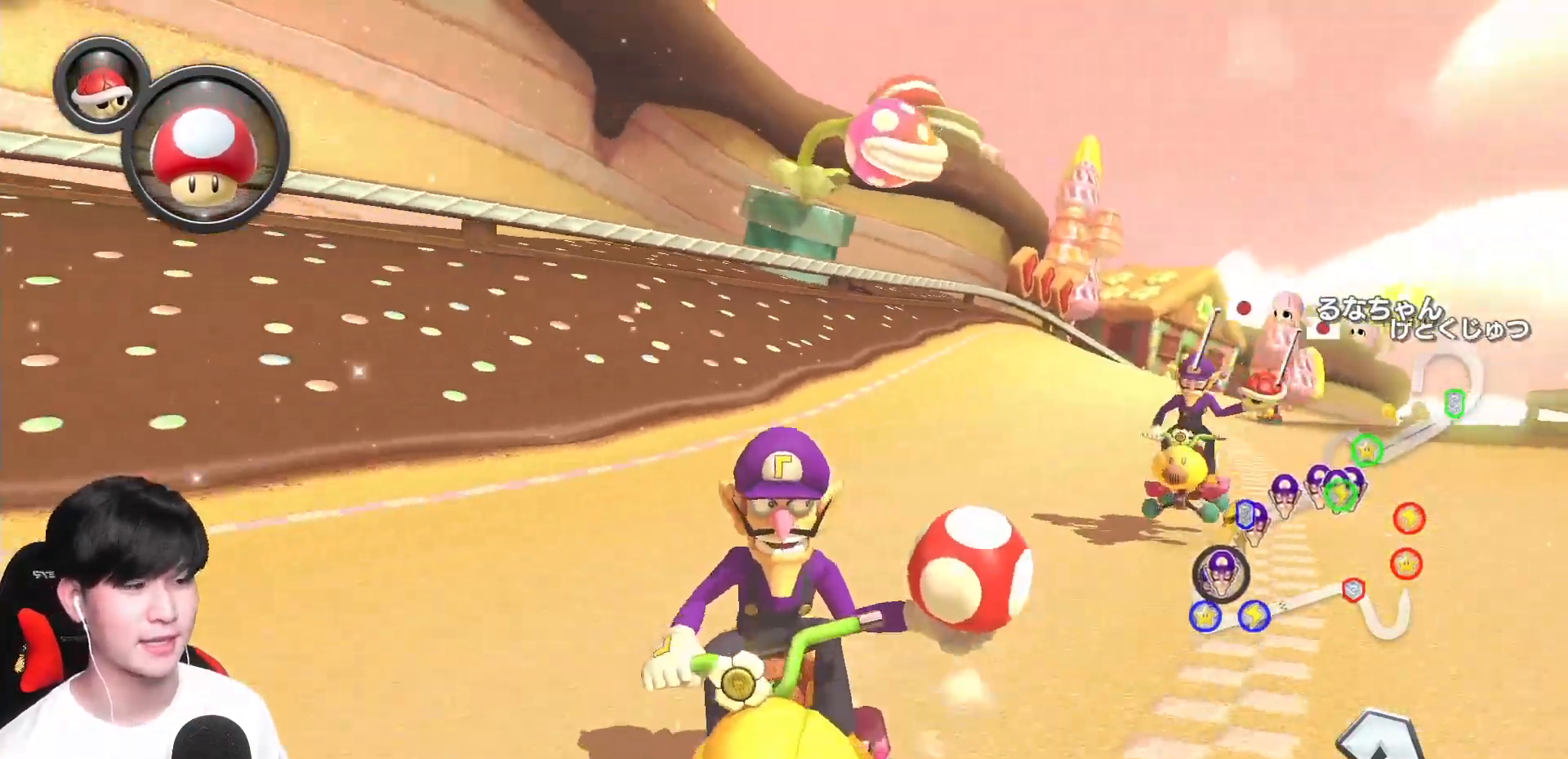
{"buttons": ["A", "R1"], "left_stick": "right", "events": [[367, "L1", "down"], [450, "L1", "up"]]}
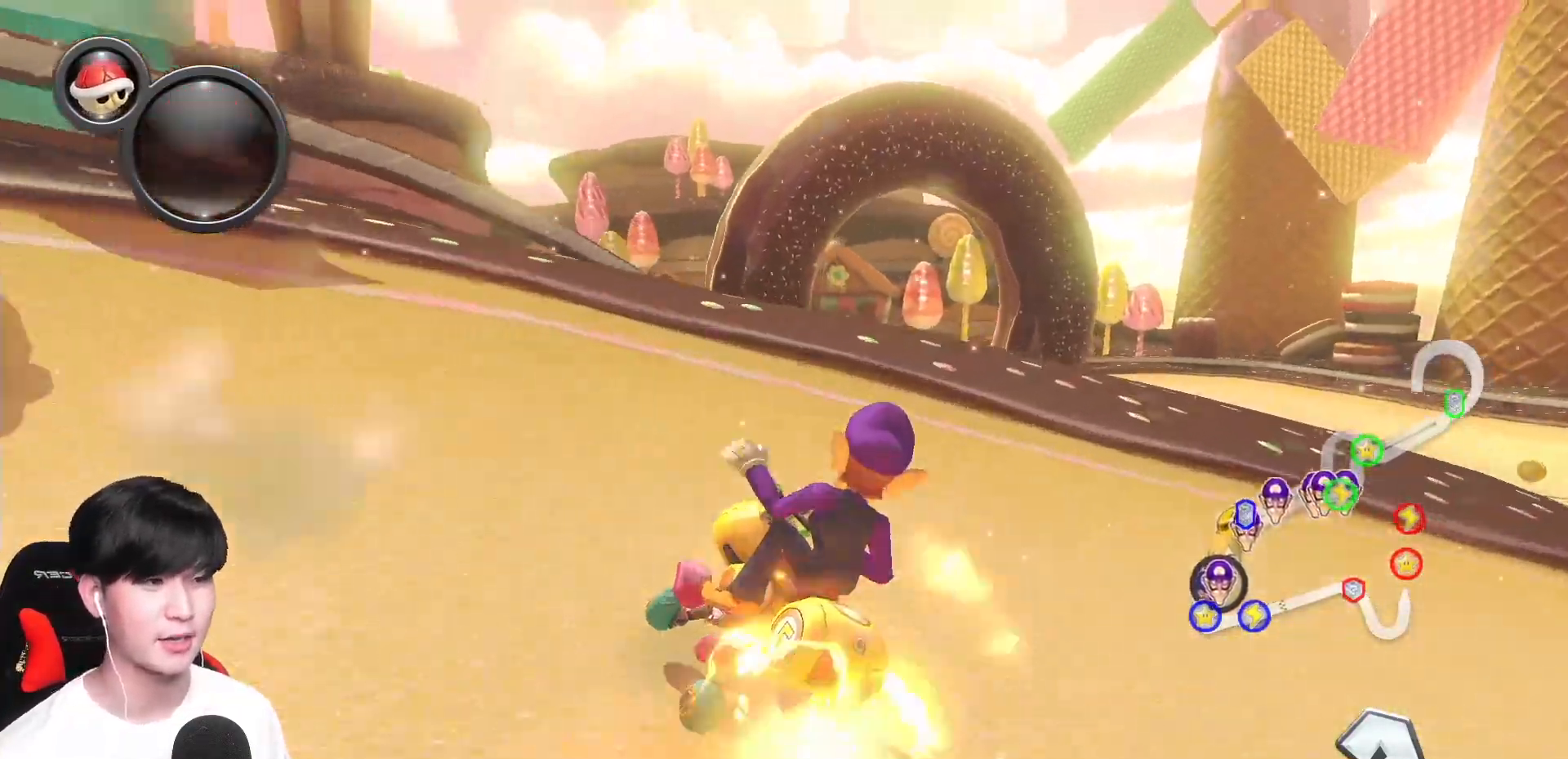
{"buttons": ["A", "L1", "R1"], "left_stick": "up-left", "events": [[100, "L1", "down"], [183, "left_stick", "up-left"]]}
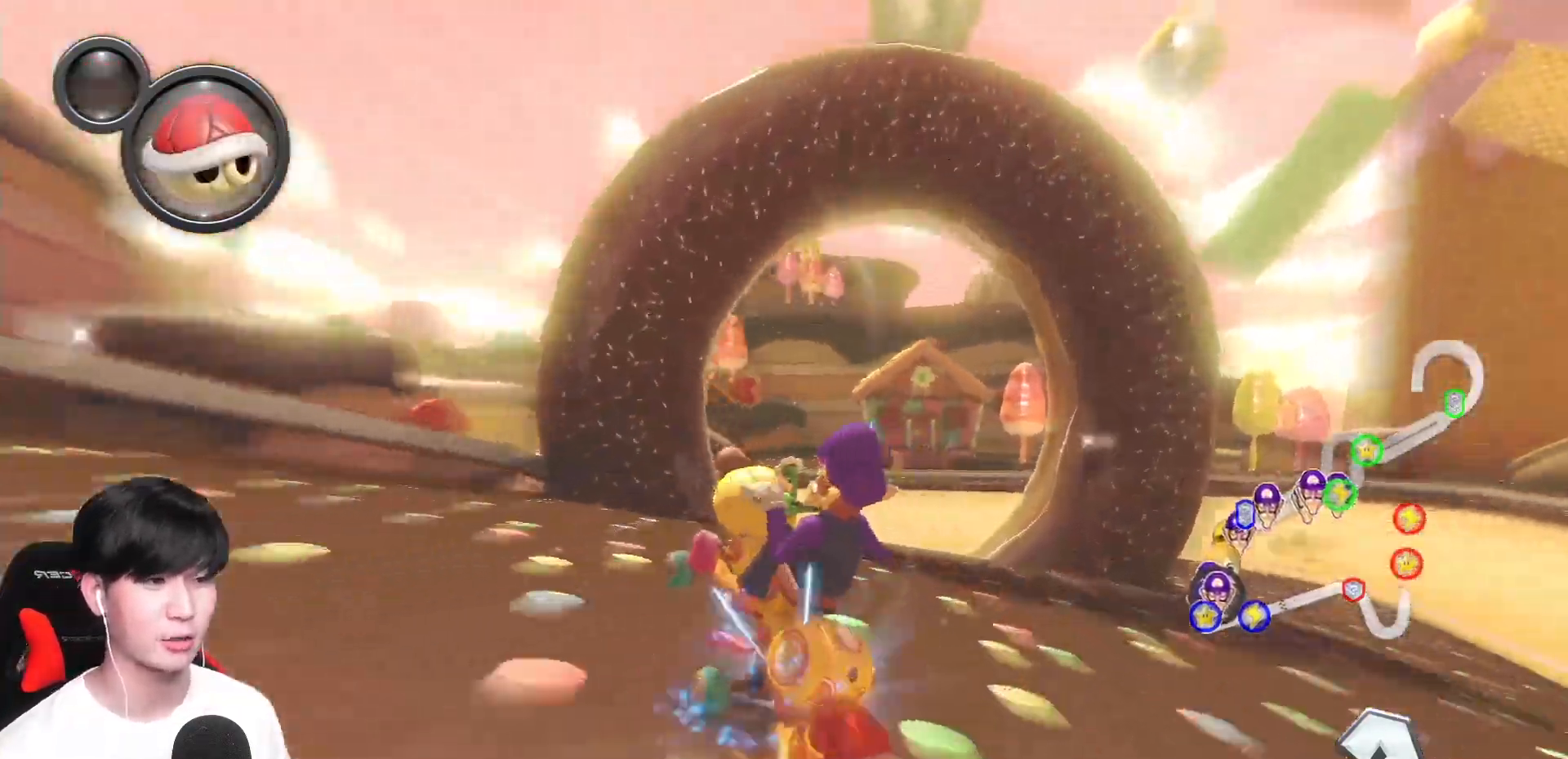
{"buttons": ["A", "L1", "R1"], "left_stick": "up-left", "events": []}
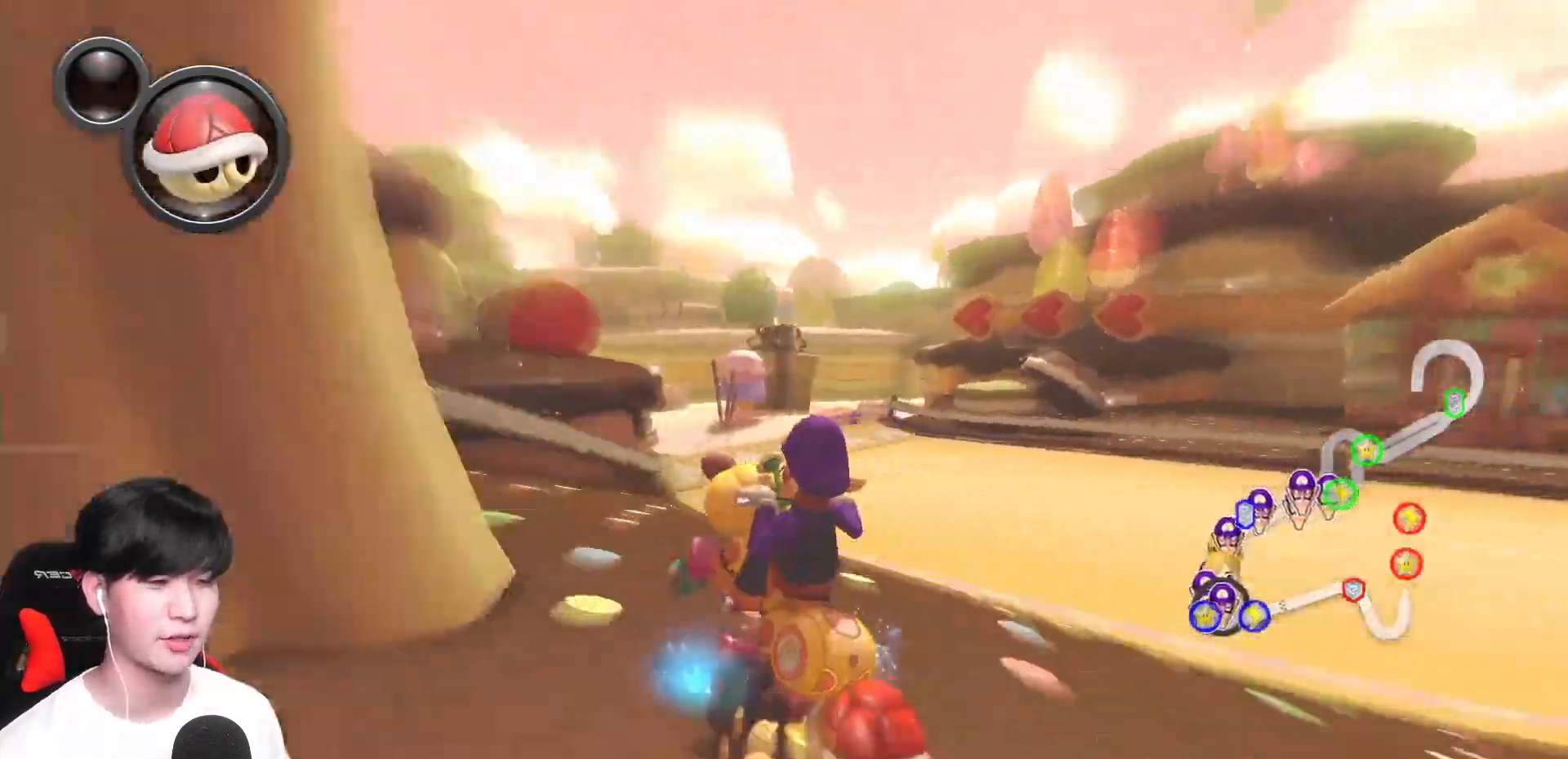
{"buttons": ["A", "L1", "R1"], "left_stick": "right", "events": [[333, "left_stick", "right"]]}
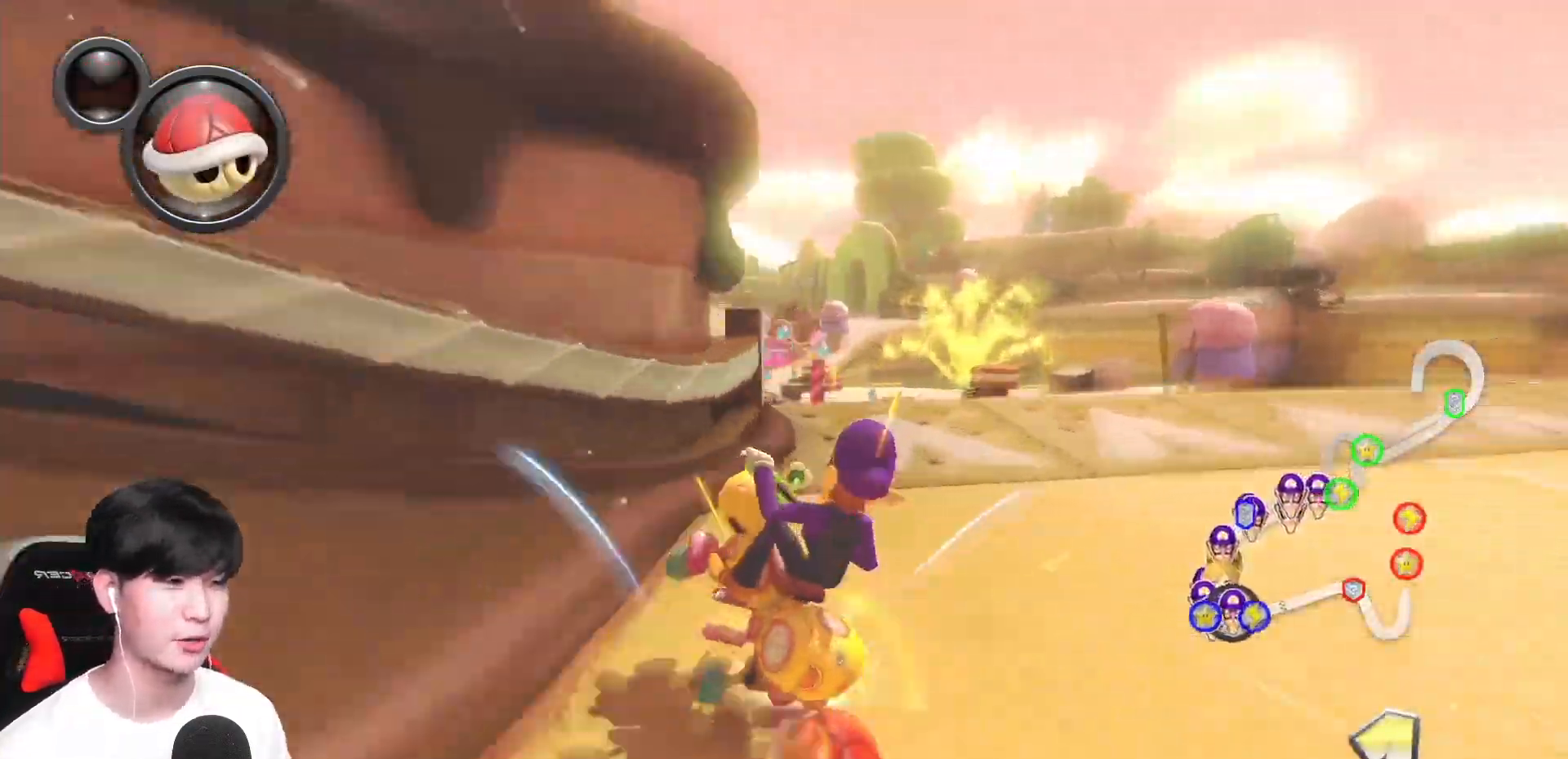
{"buttons": ["A", "L1"], "left_stick": "right", "events": [[133, "R1", "up"], [167, "R1", "down"], [417, "R1", "up"]]}
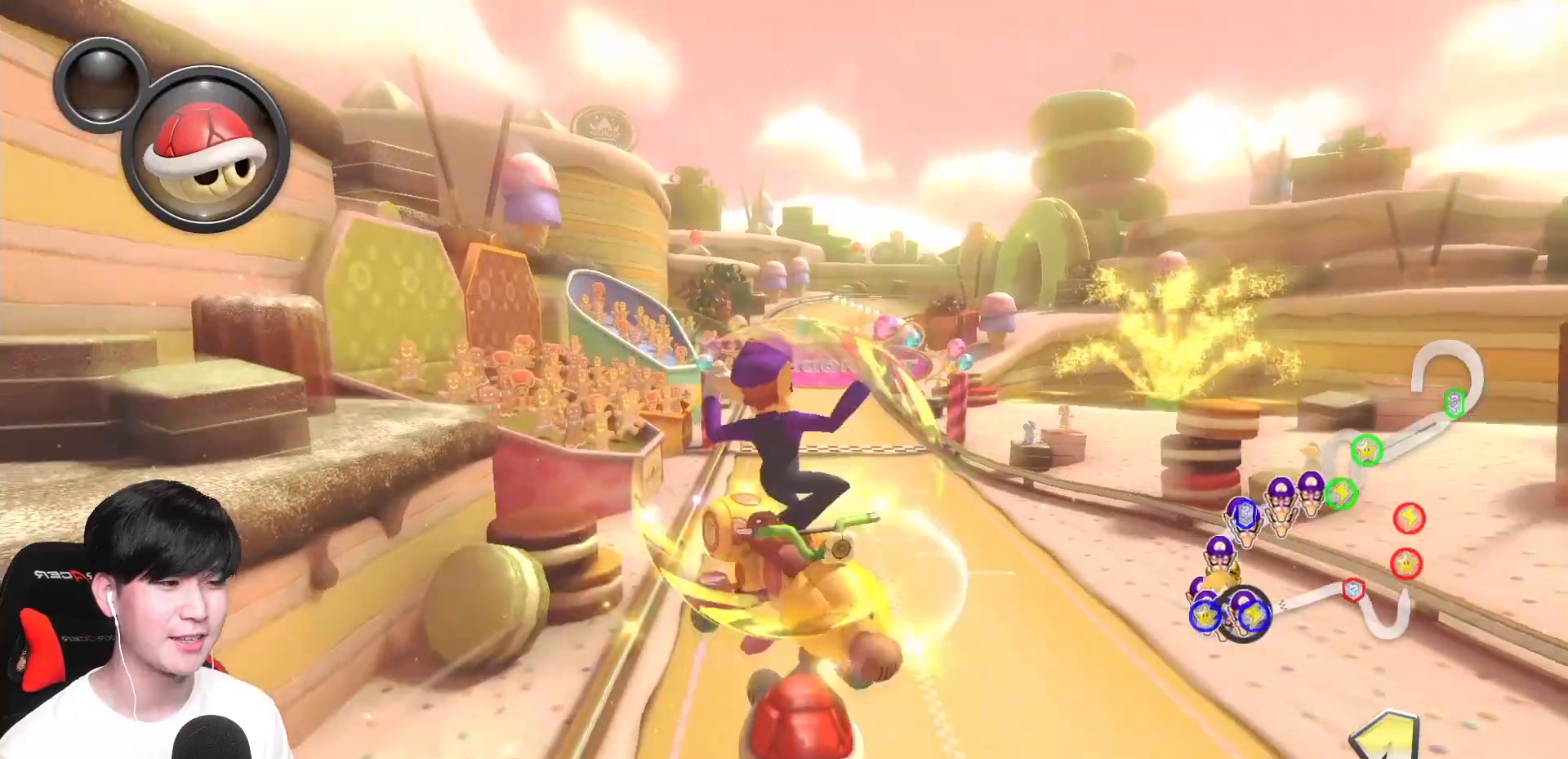
{"buttons": ["A", "X", "L1"], "left_stick": "center", "events": [[50, "left_stick", "center"], [333, "X", "down"]]}
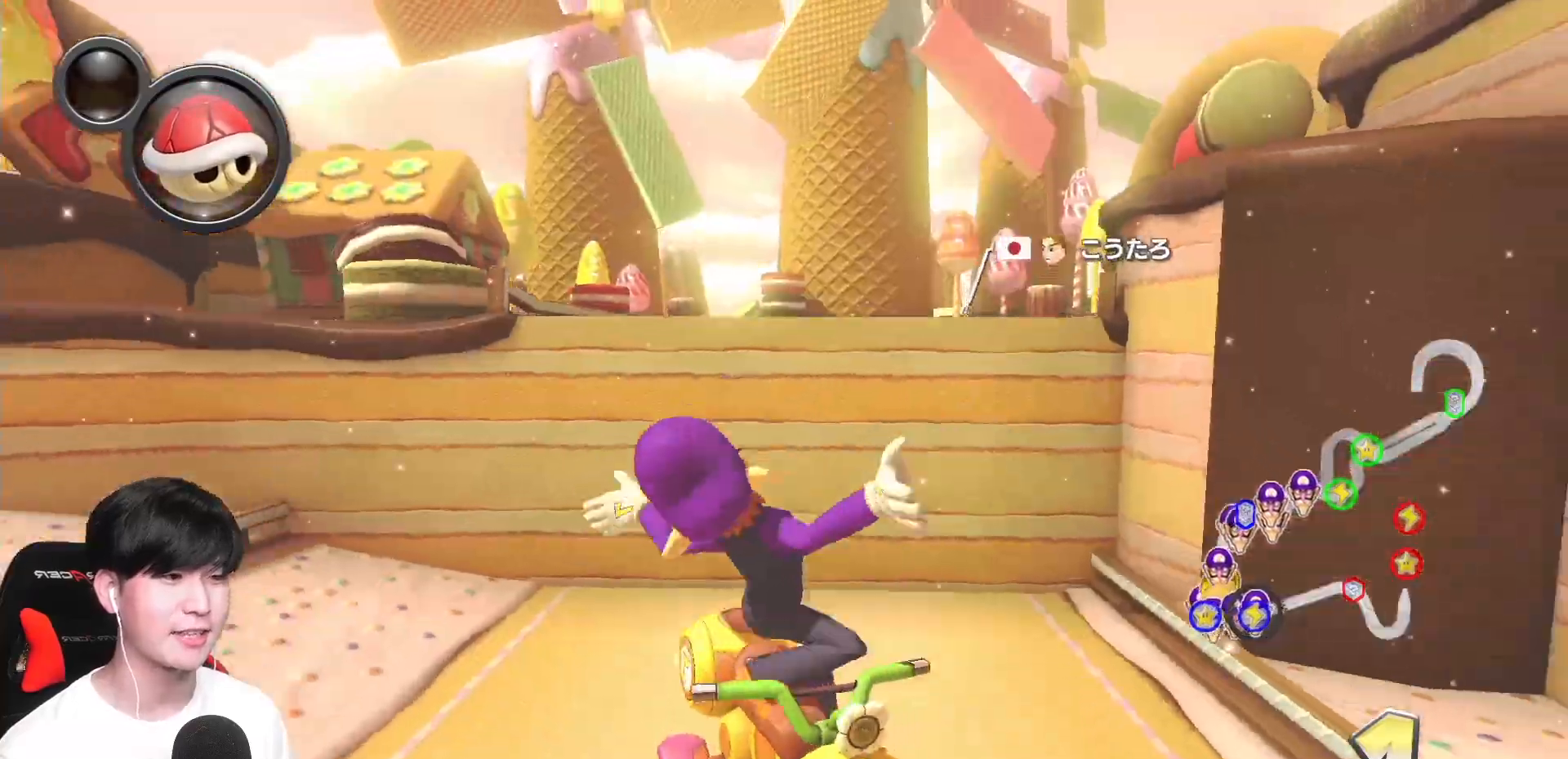
{"buttons": ["A", "L1"], "left_stick": "center", "events": [[167, "left_stick", "right"], [200, "X", "up"], [333, "left_stick", "center"]]}
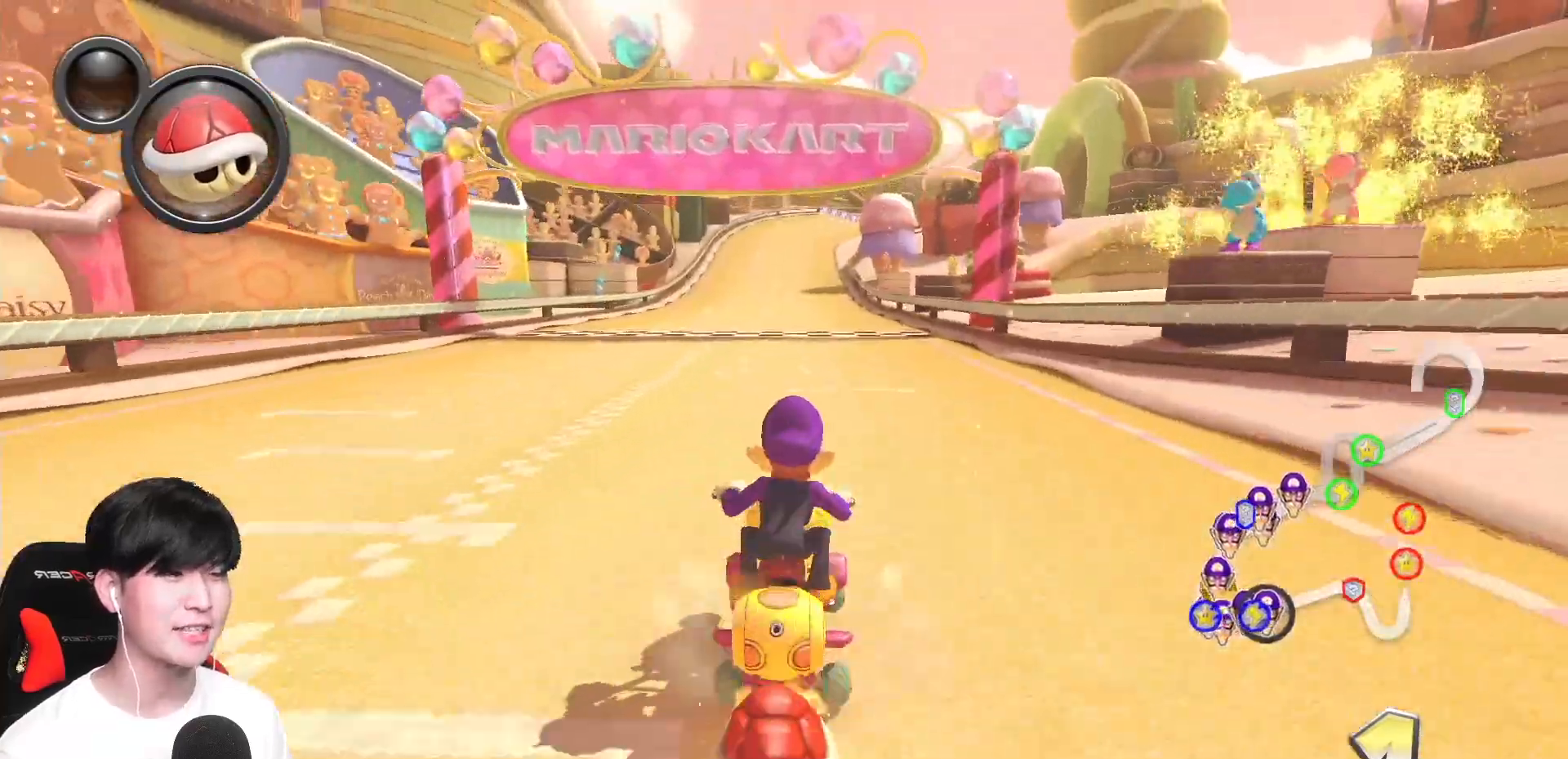
{"buttons": ["A", "L1"], "left_stick": "center", "events": [[267, "left_stick", "right"], [383, "left_stick", "center"]]}
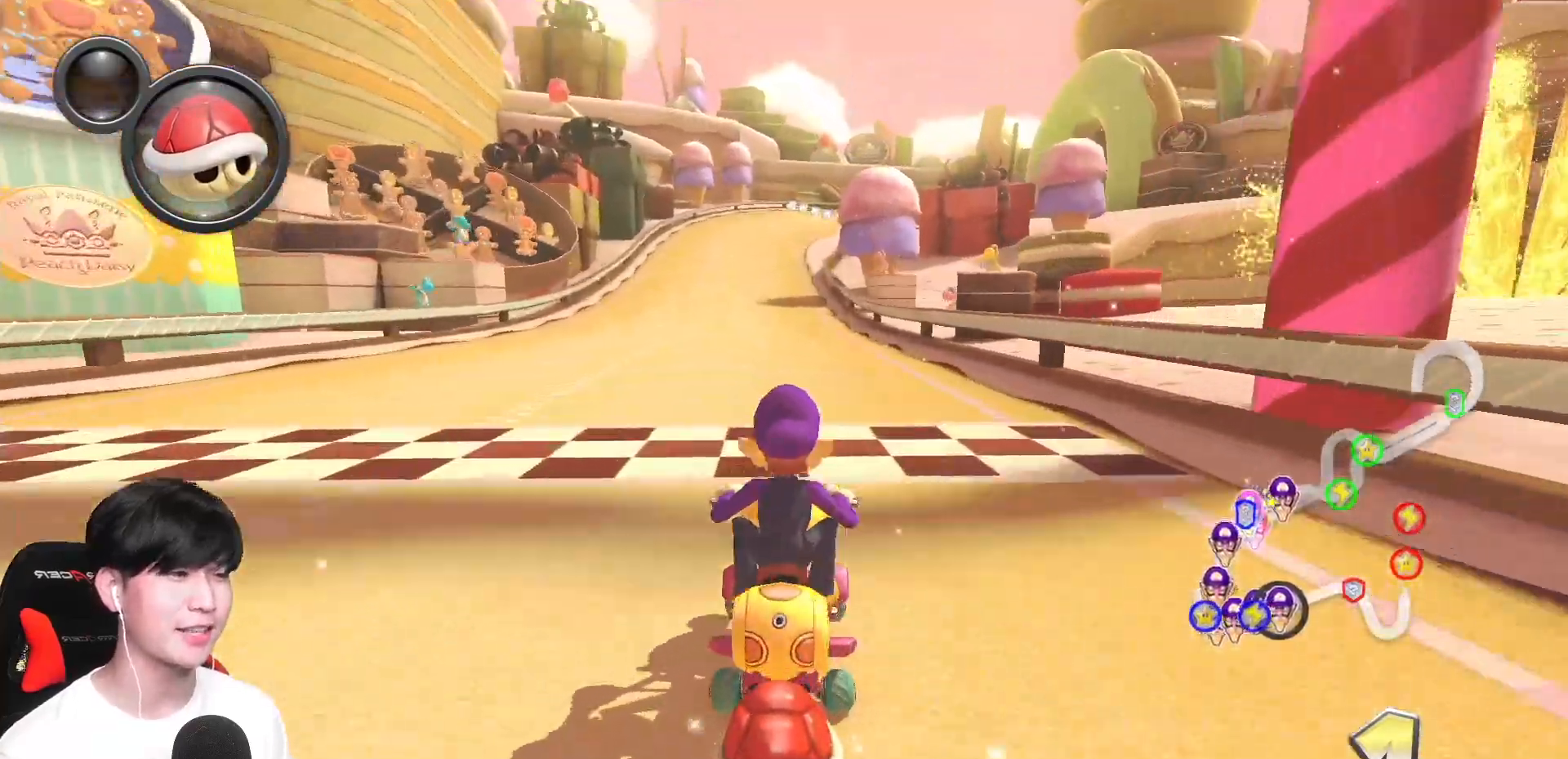
{"buttons": ["A", "L1"], "left_stick": "center", "events": [[167, "left_stick", "right"], [267, "left_stick", "center"]]}
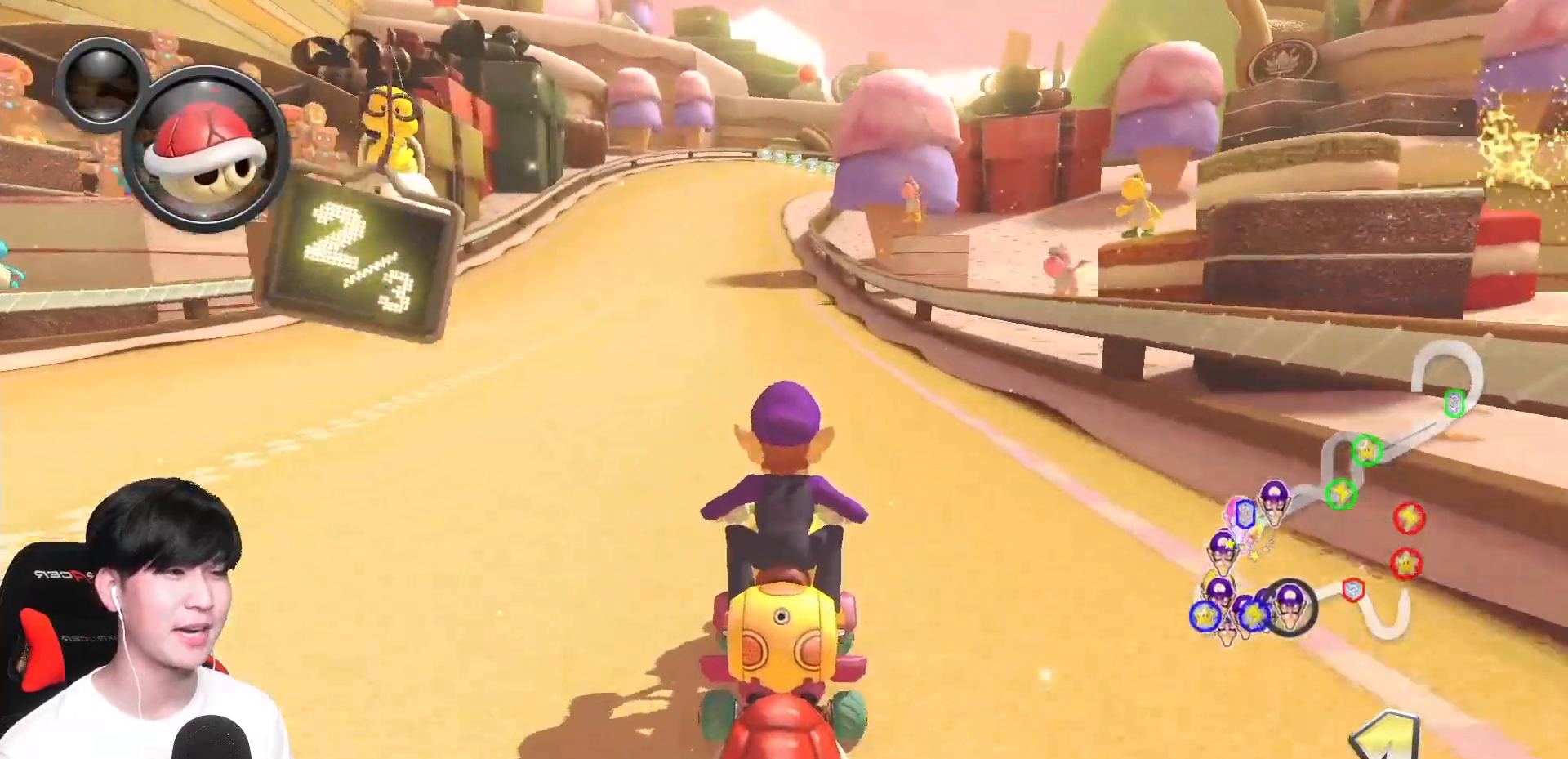
{"buttons": ["A", "L1"], "left_stick": "center", "events": []}
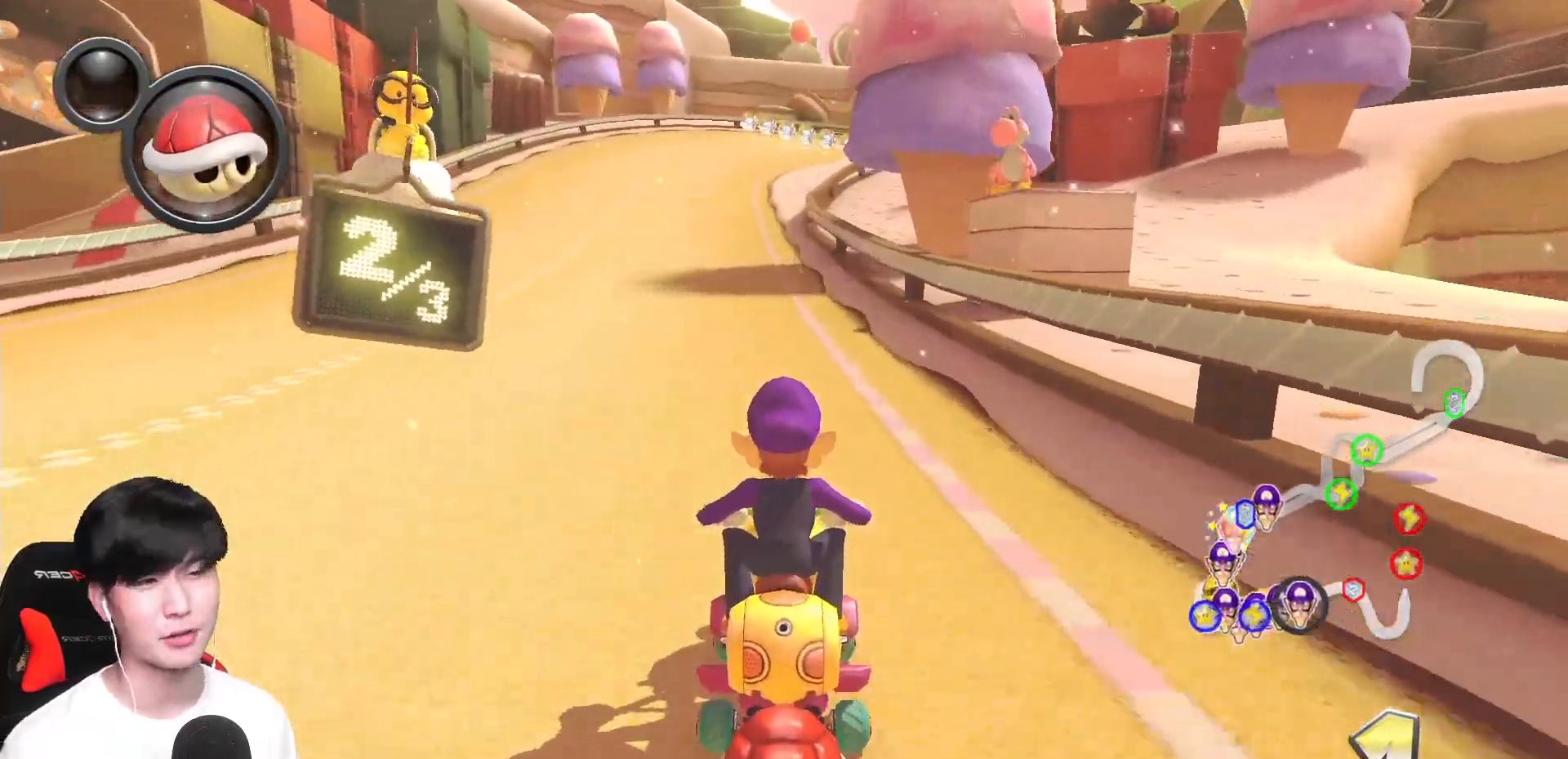
{"buttons": ["A", "L1", "R1"], "left_stick": "right", "events": [[250, "R1", "down"], [350, "left_stick", "right"]]}
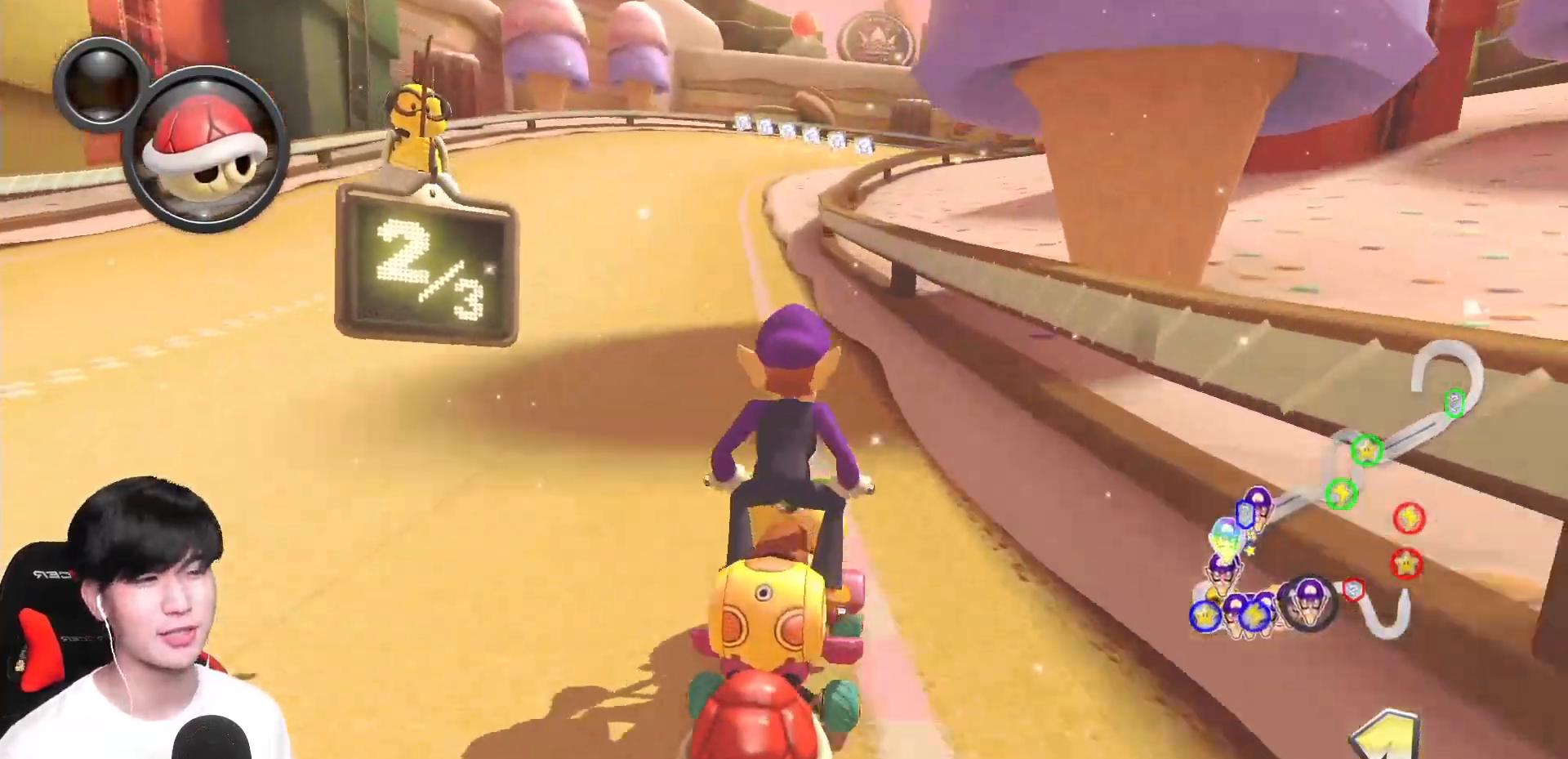
{"buttons": ["A", "L1", "R1"], "left_stick": "left", "events": [[200, "left_stick", "center"], [400, "left_stick", "left"]]}
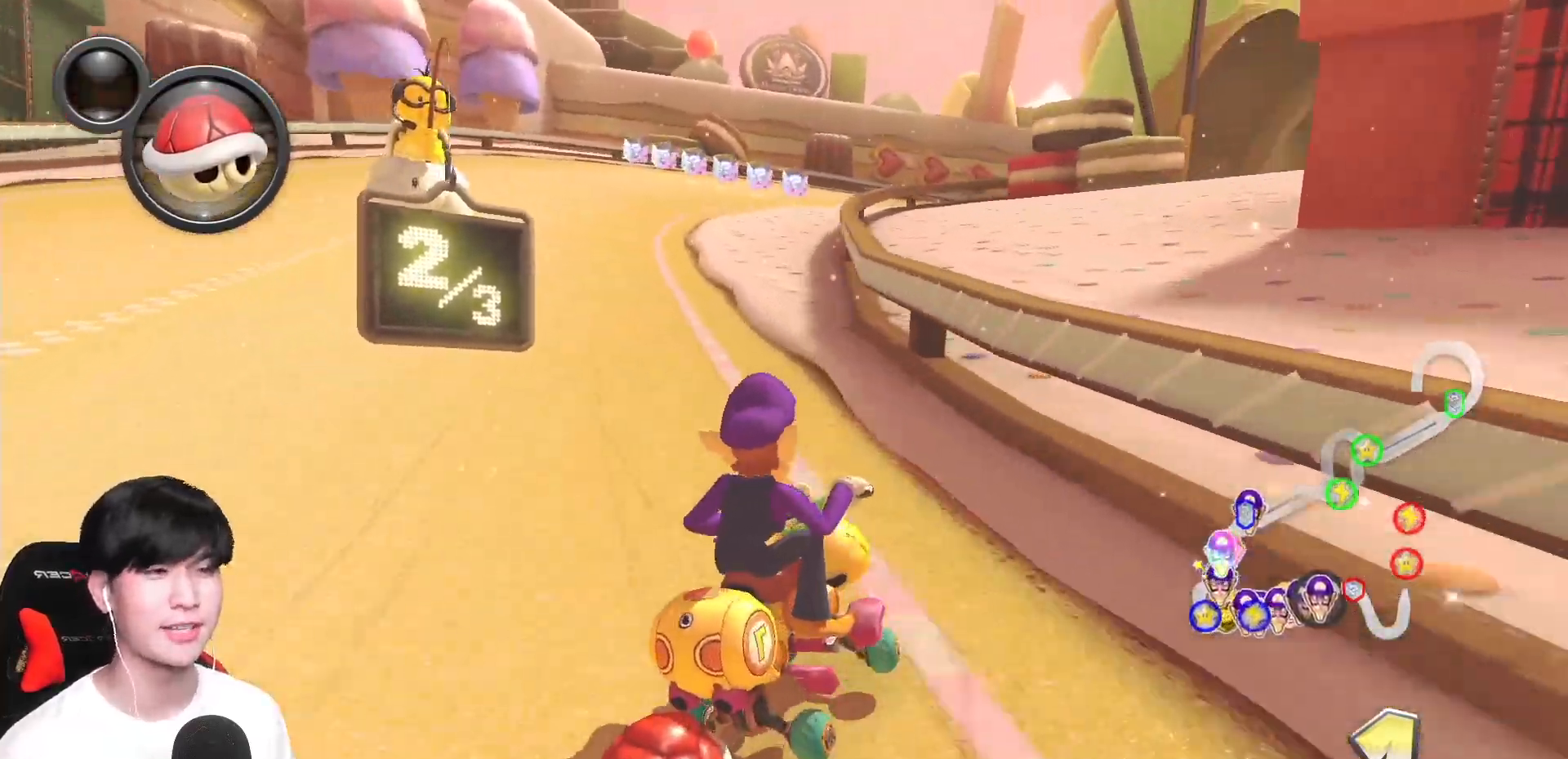
{"buttons": ["A", "L1", "R1"], "left_stick": "left", "events": []}
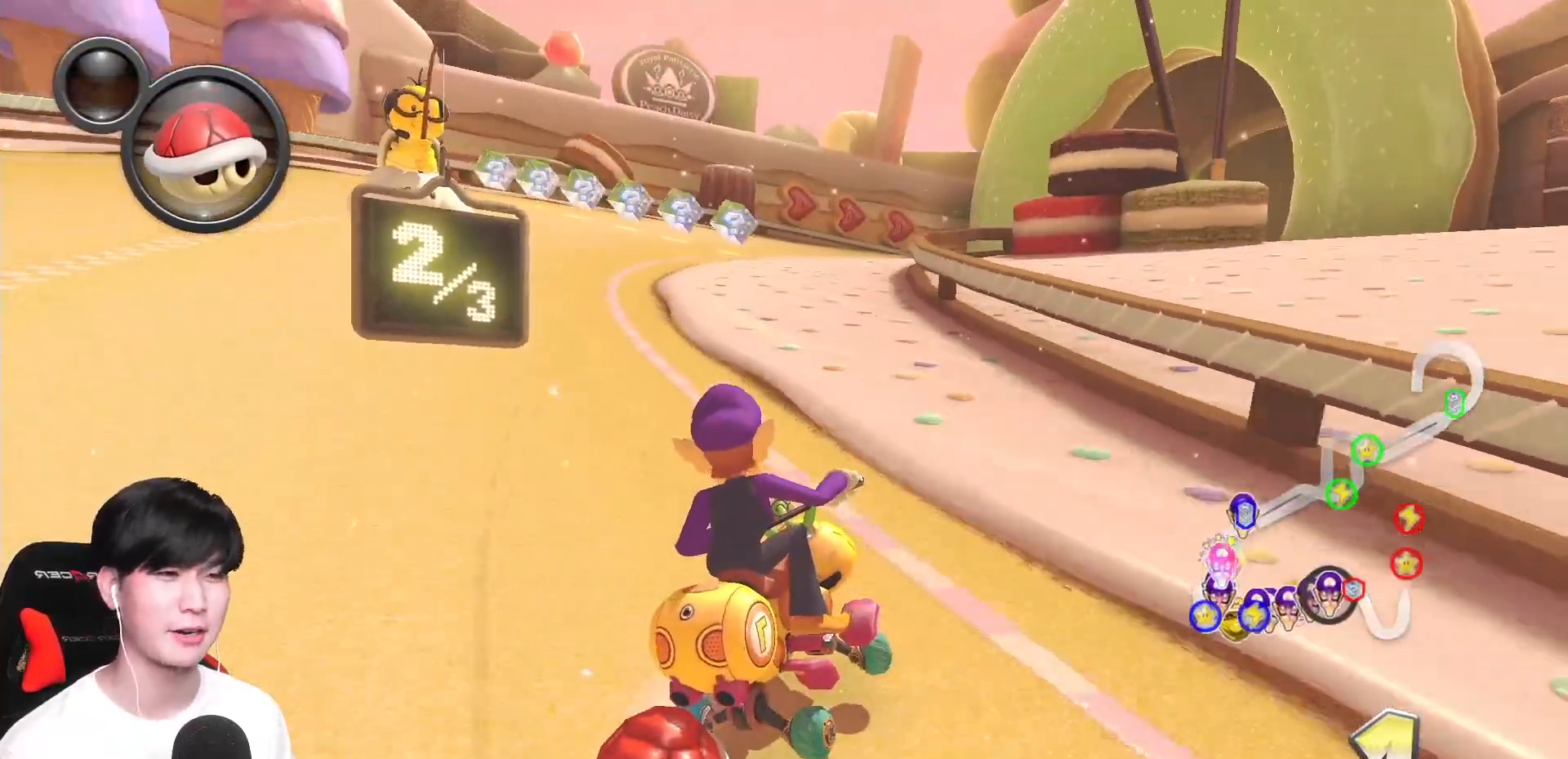
{"buttons": ["A", "L1", "R1"], "left_stick": "left", "events": [[100, "left_stick", "center"], [433, "left_stick", "left"]]}